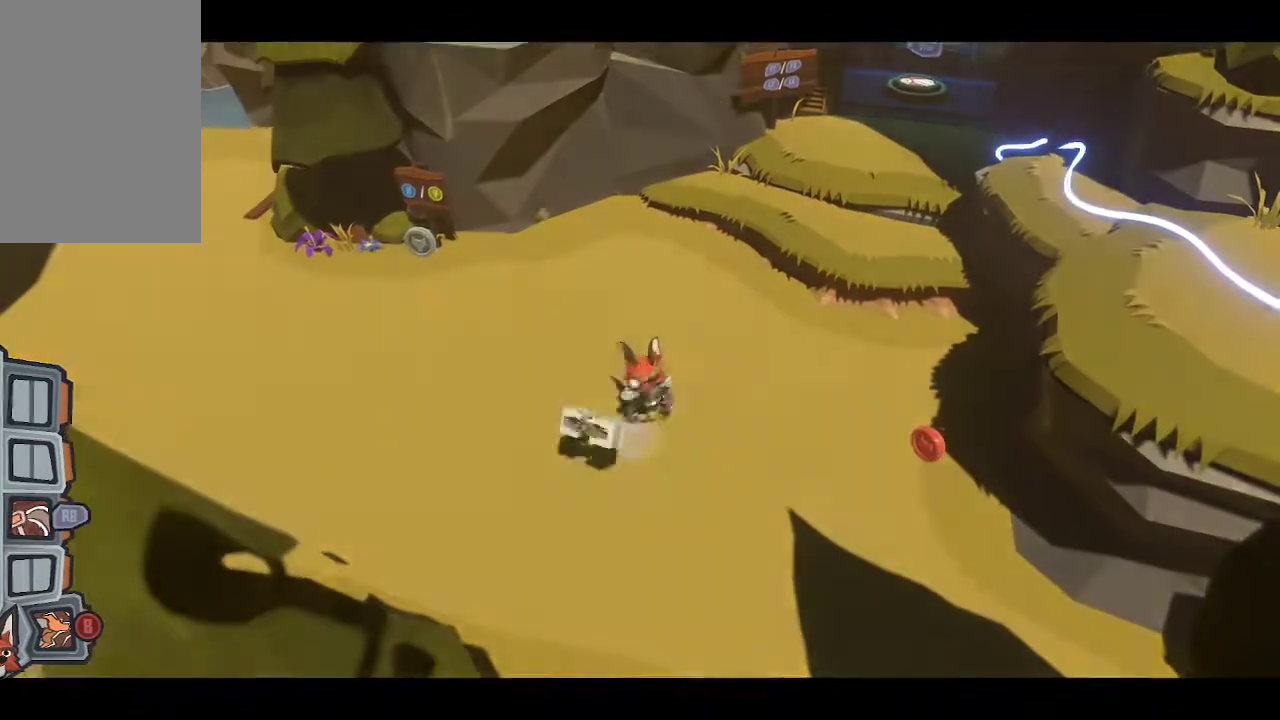
Gameplay with a controller (Xbox layout); each line is a JSON object with the inputs held at the frame after it. "events" lists button and stick changes between this image and that frame as [ms after this image, input, new state], when the widget could be followed in between.
{"buttons": [], "left_stick": "up-left", "right_stick": "center", "events": []}
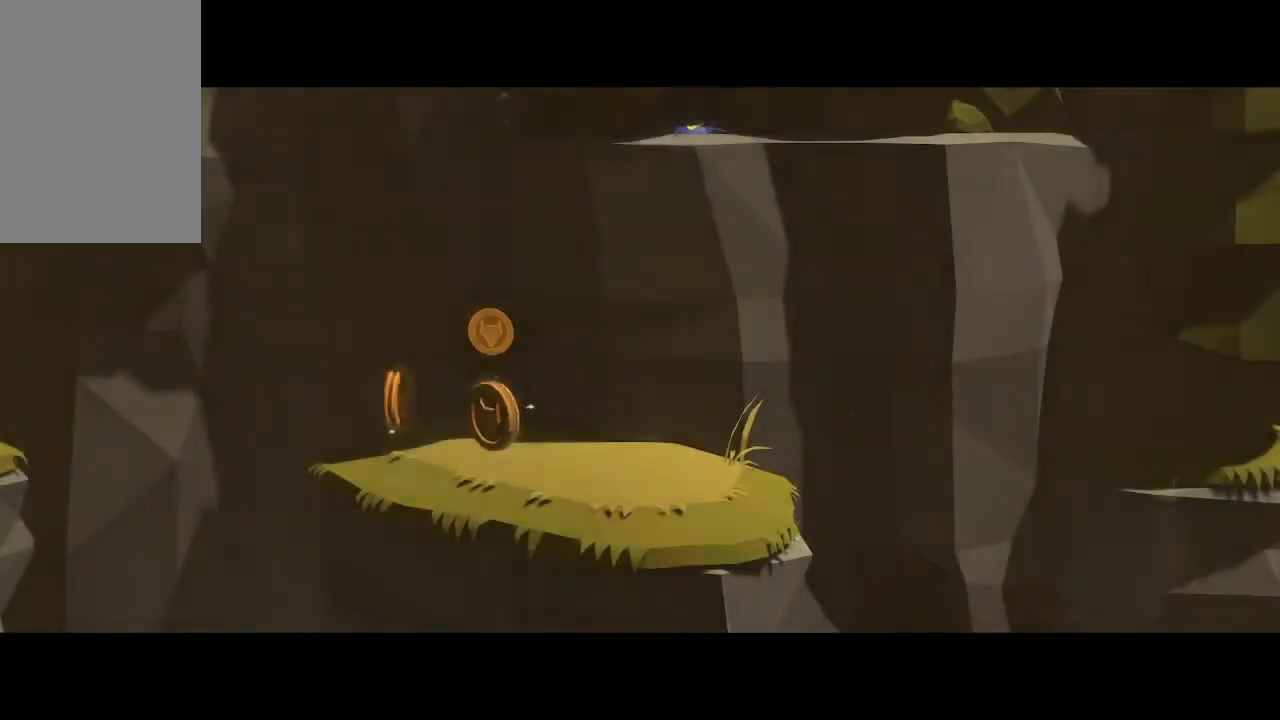
{"buttons": [], "left_stick": "center", "right_stick": "center", "events": [[333, "left_stick", "center"]]}
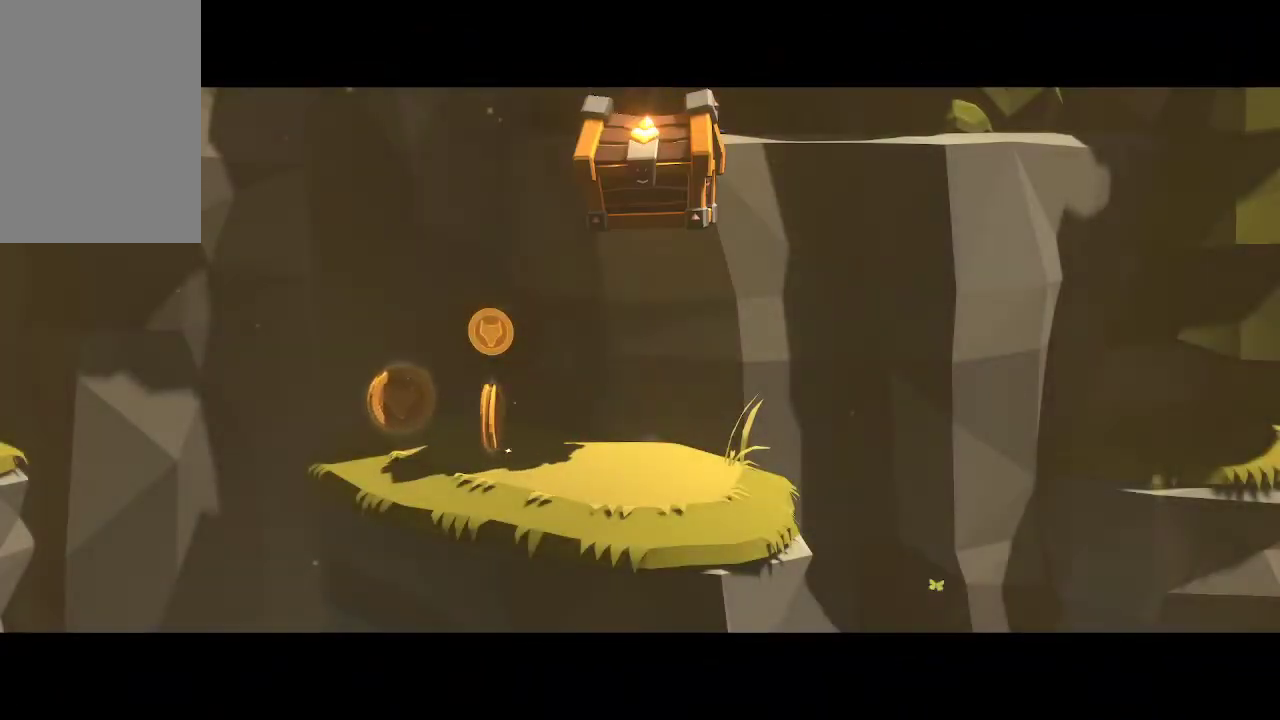
{"buttons": [], "left_stick": "center", "right_stick": "center", "events": []}
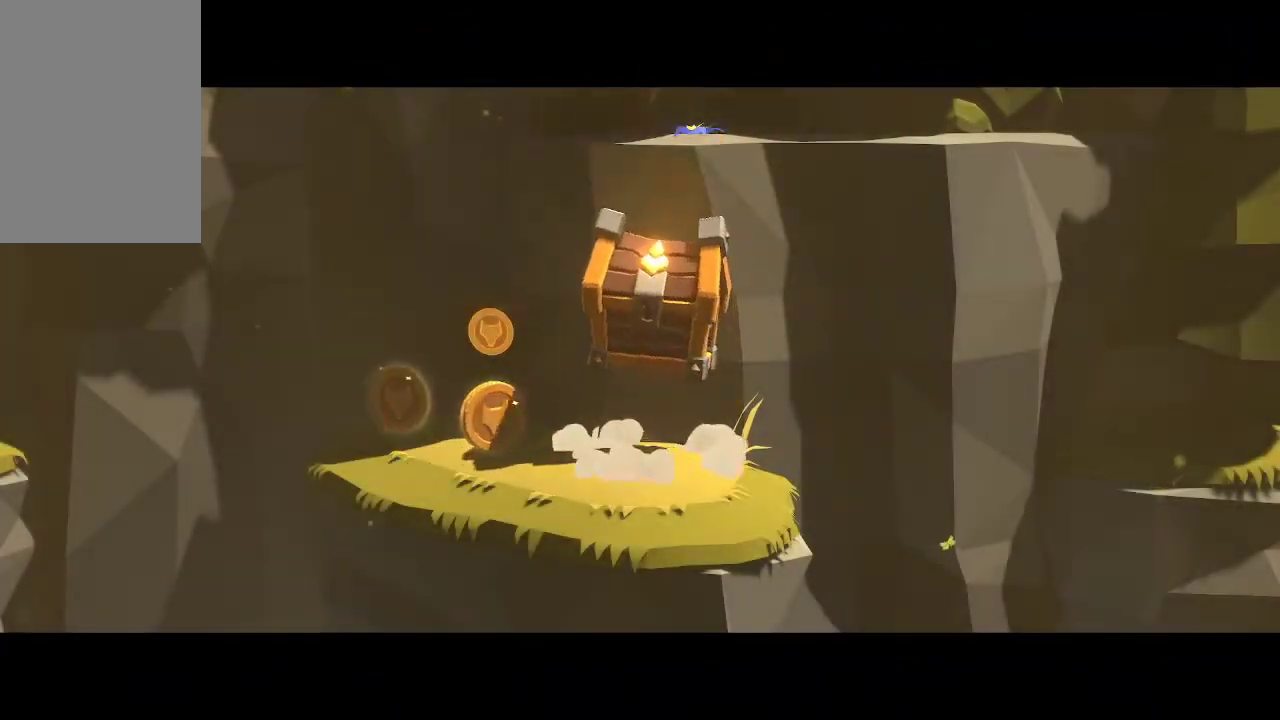
{"buttons": [], "left_stick": "center", "right_stick": "center", "events": []}
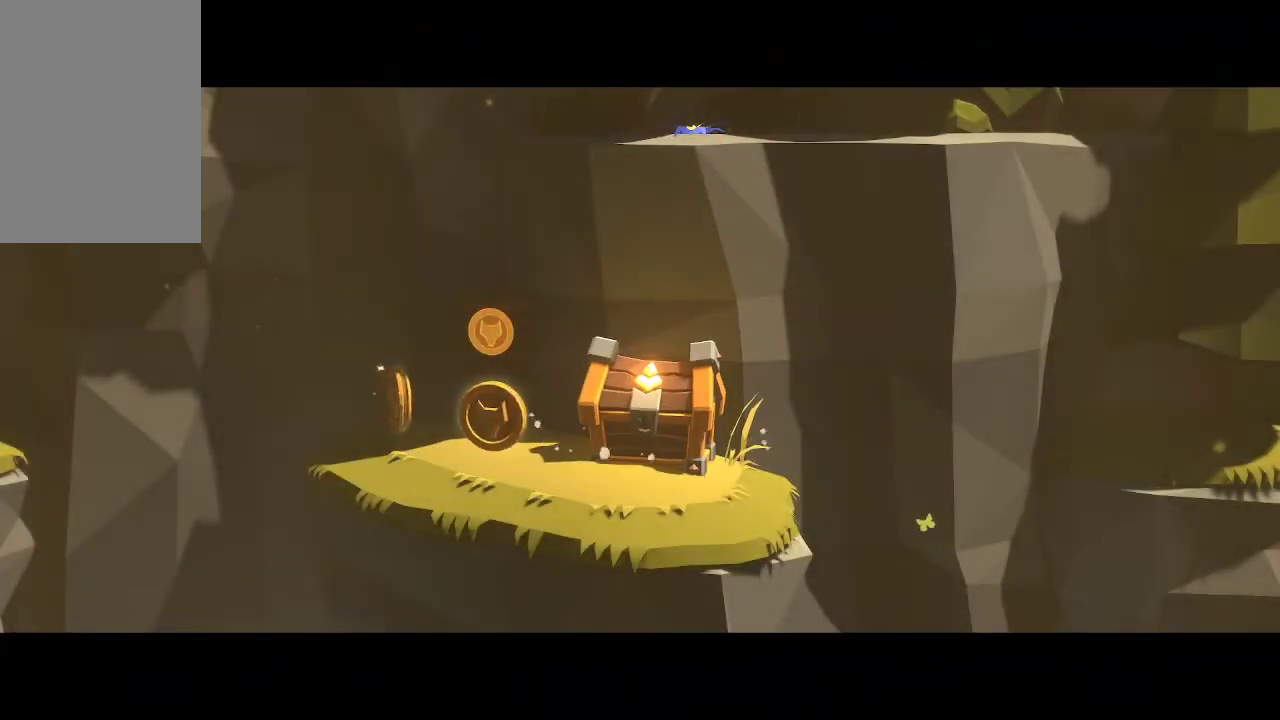
{"buttons": [], "left_stick": "center", "right_stick": "center", "events": []}
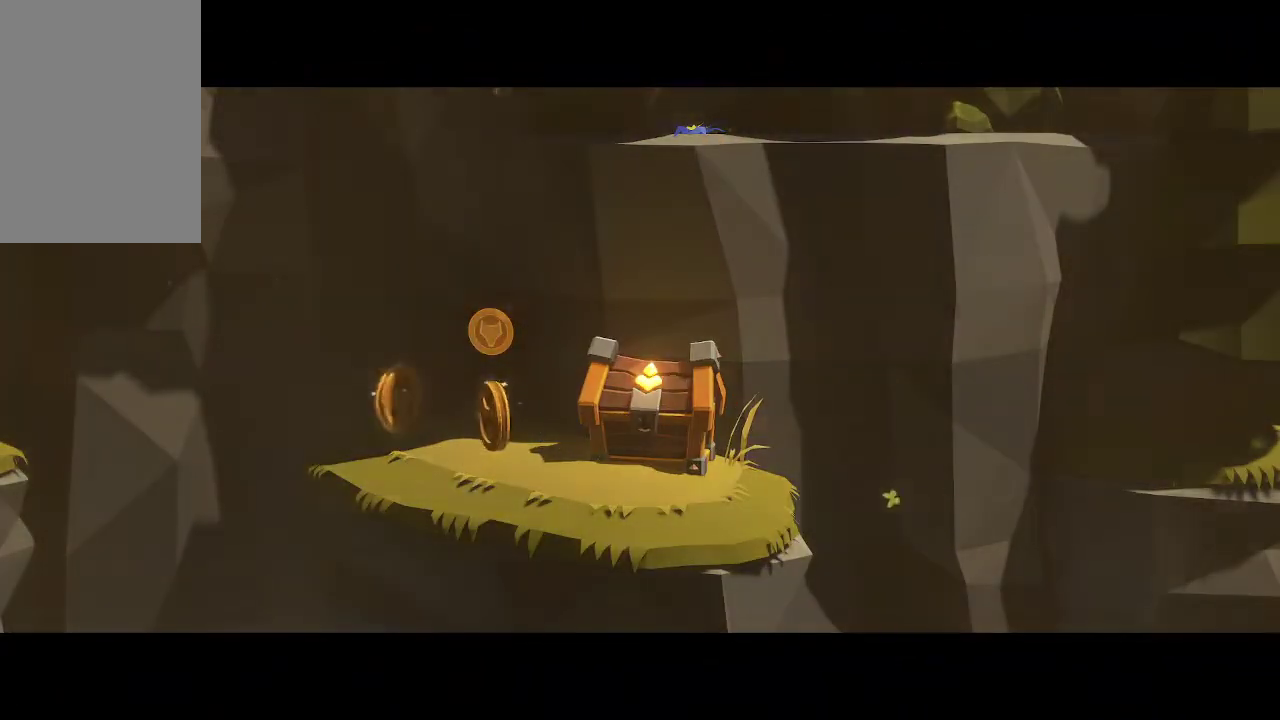
{"buttons": [], "left_stick": "center", "right_stick": "center", "events": []}
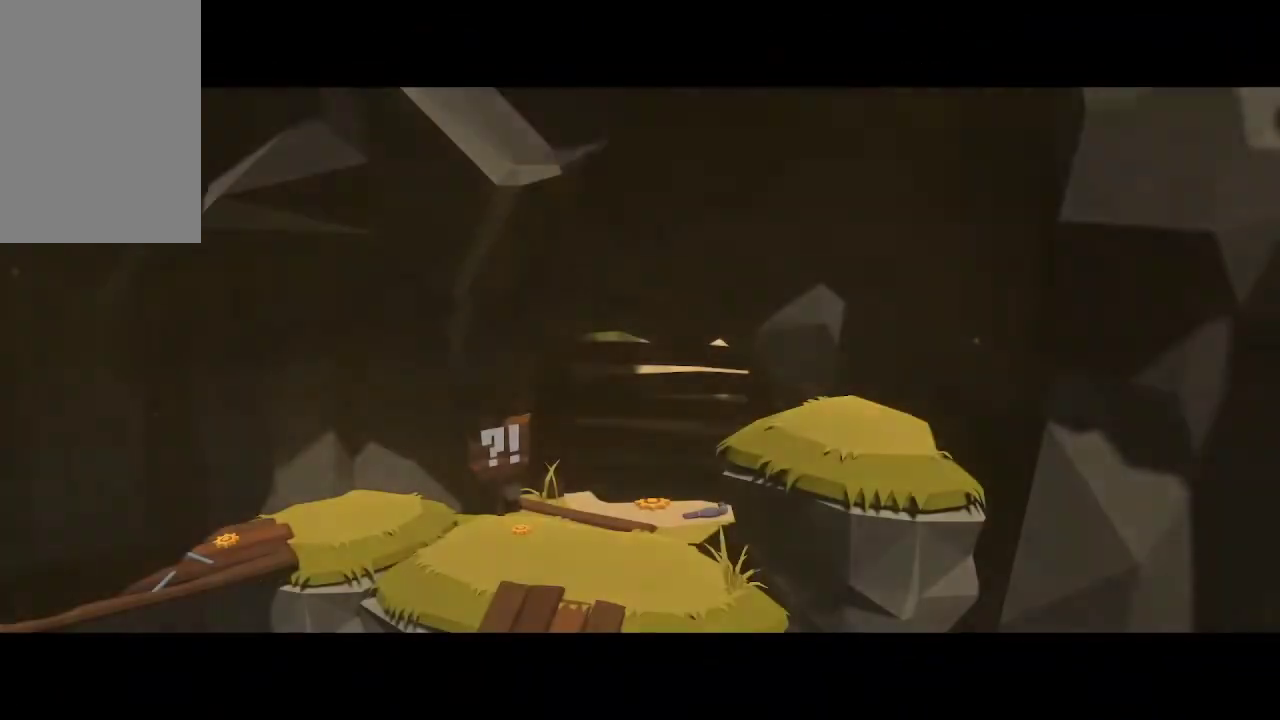
{"buttons": [], "left_stick": "center", "right_stick": "center", "events": []}
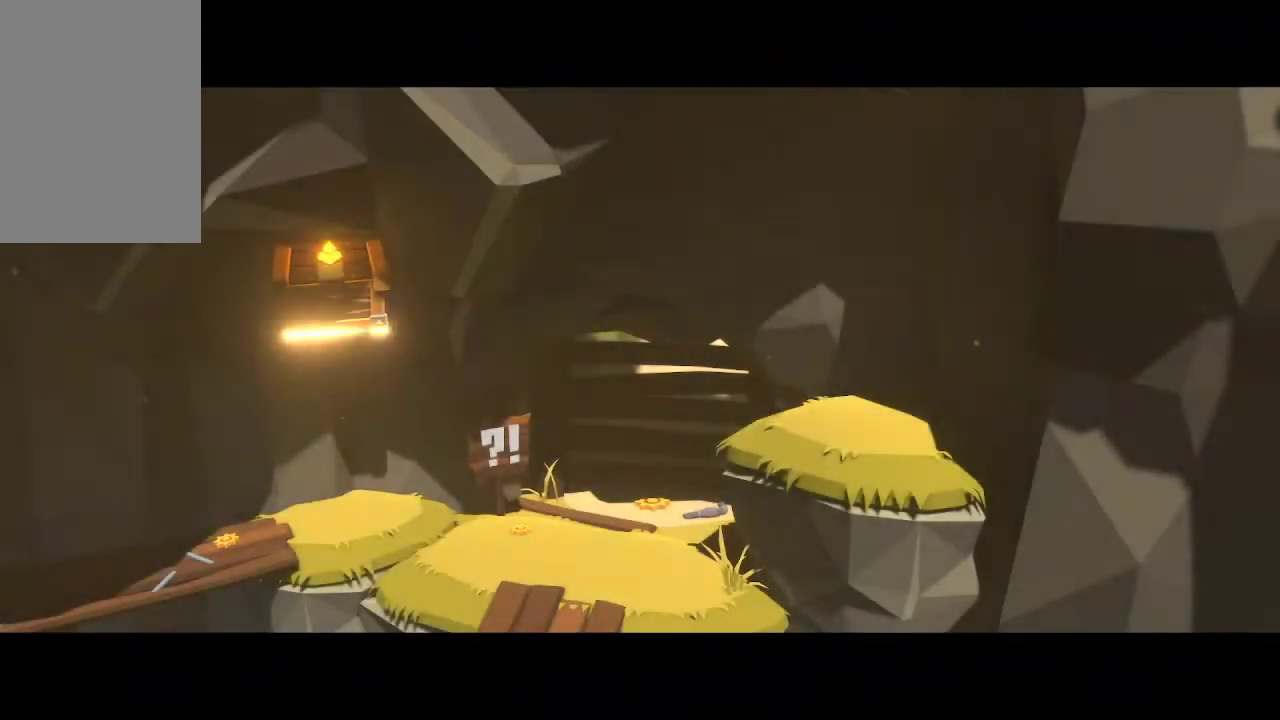
{"buttons": [], "left_stick": "center", "right_stick": "center", "events": []}
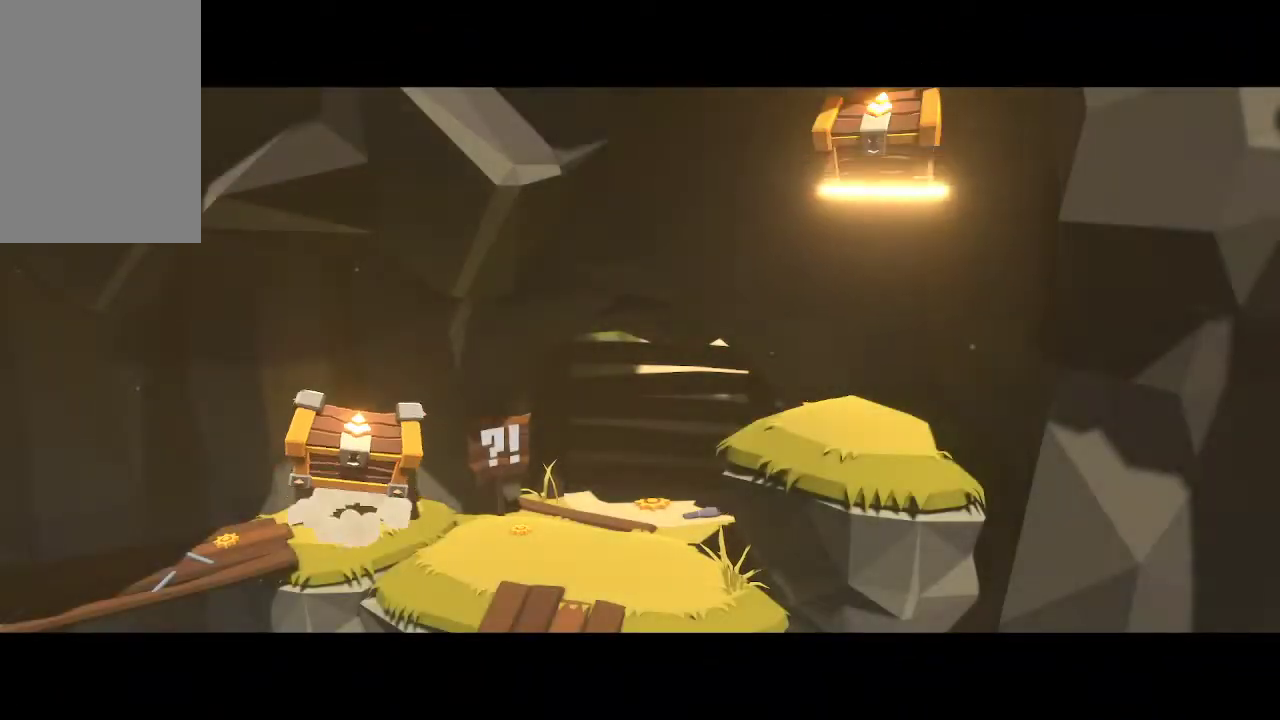
{"buttons": [], "left_stick": "center", "right_stick": "center", "events": []}
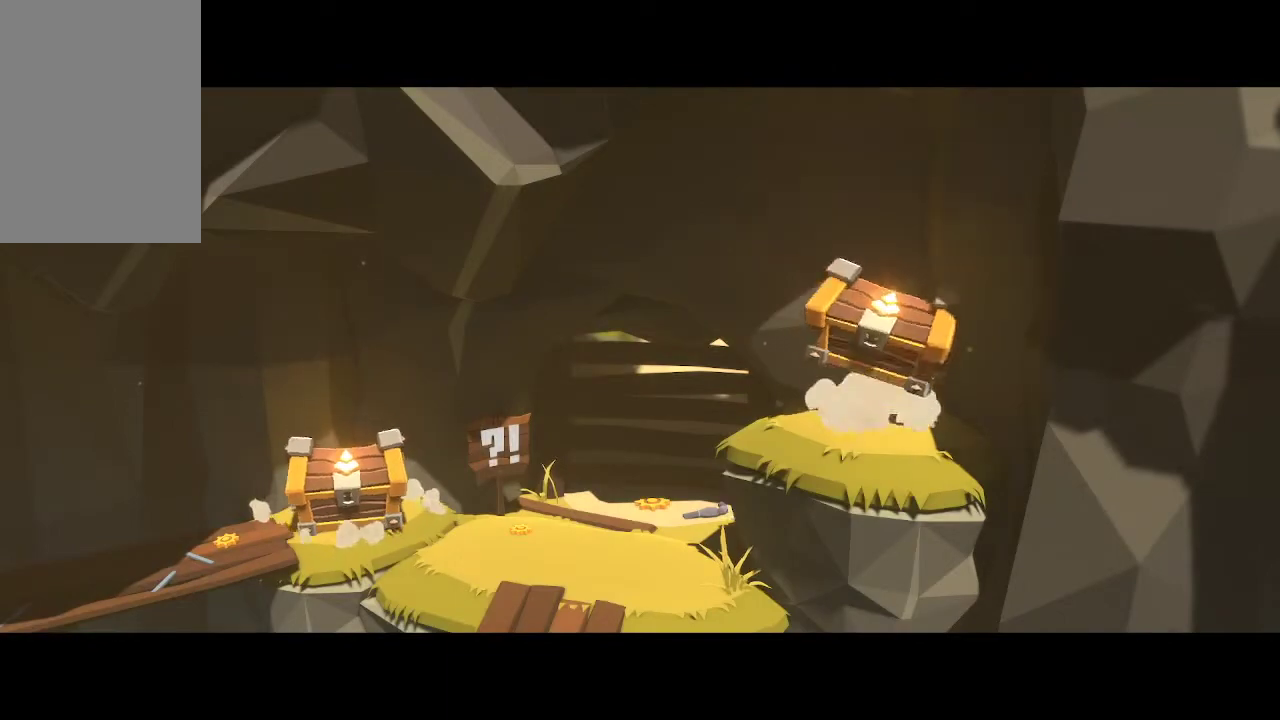
{"buttons": [], "left_stick": "center", "right_stick": "center", "events": []}
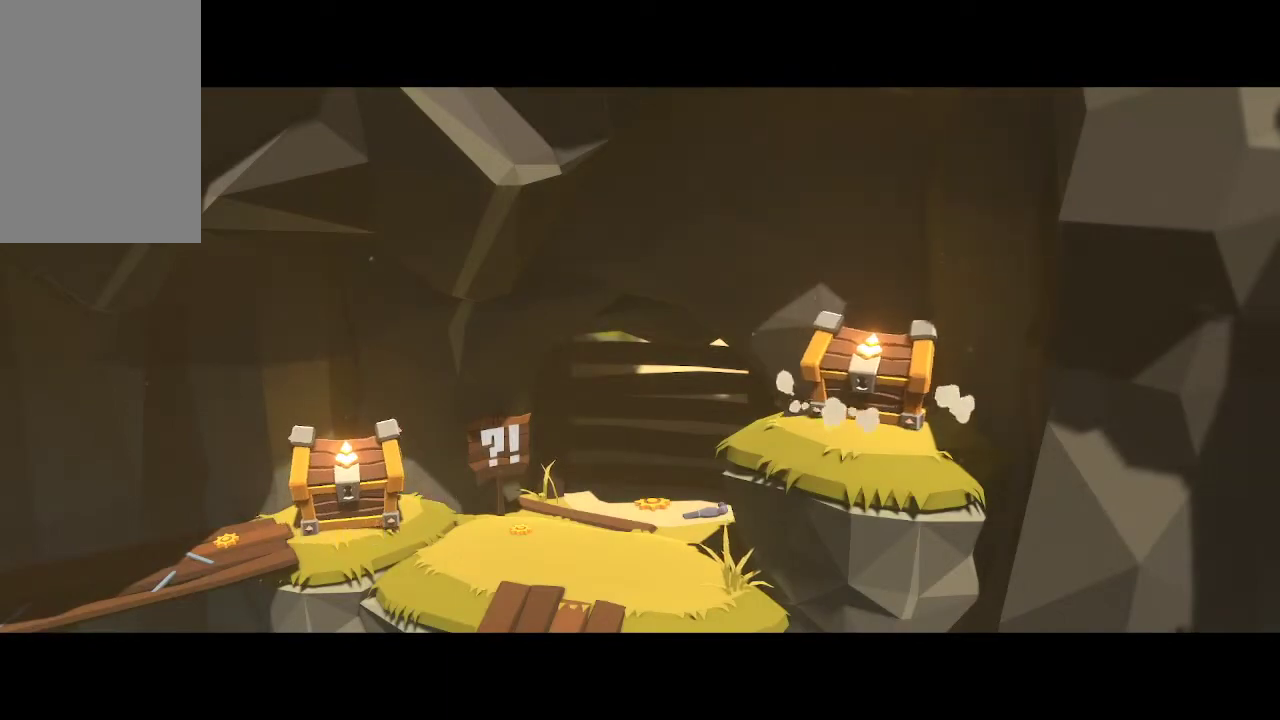
{"buttons": [], "left_stick": "center", "right_stick": "center", "events": []}
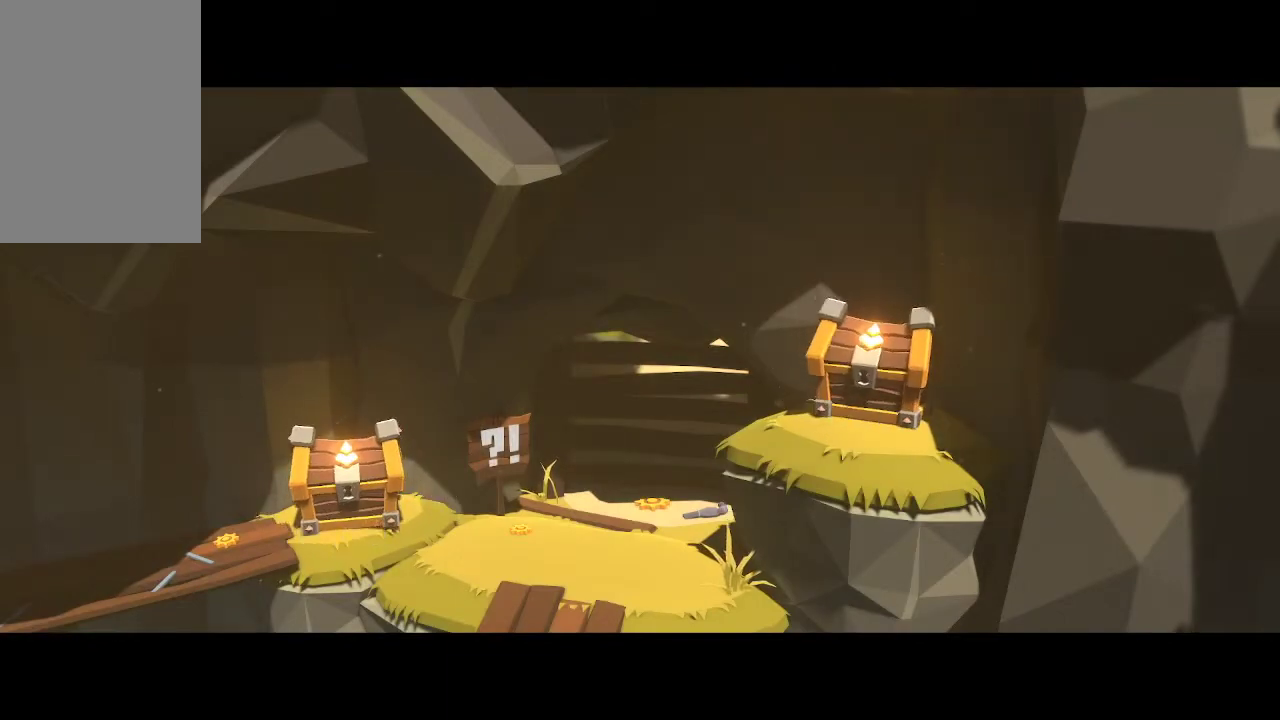
{"buttons": [], "left_stick": "up-left", "right_stick": "center", "events": [[67, "left_stick", "up-left"]]}
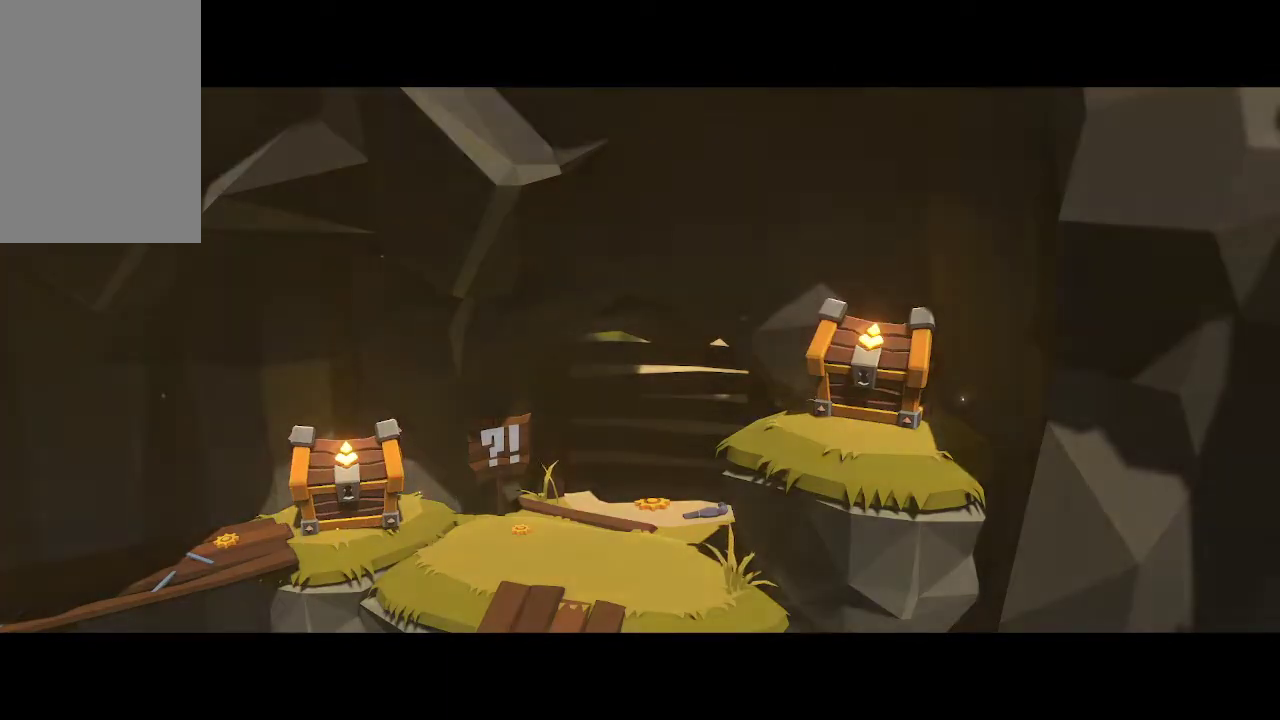
{"buttons": [], "left_stick": "up-left", "right_stick": "center", "events": []}
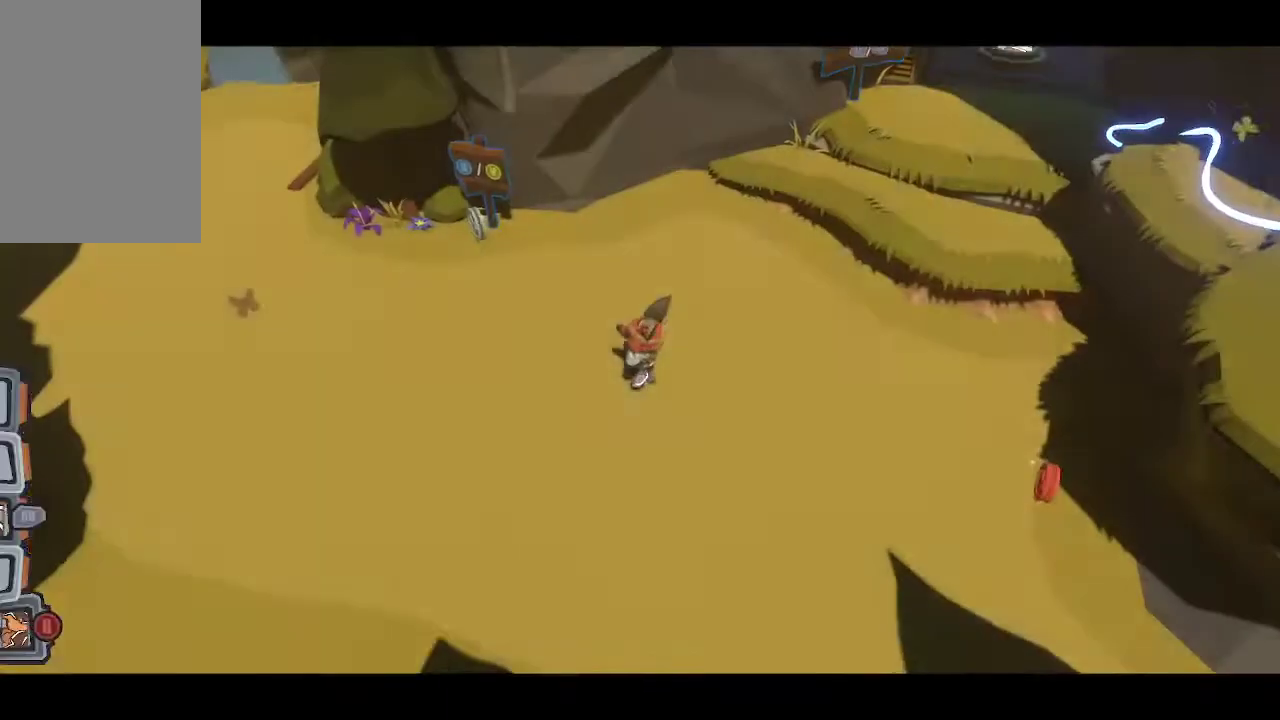
{"buttons": [], "left_stick": "up-left", "right_stick": "center", "events": []}
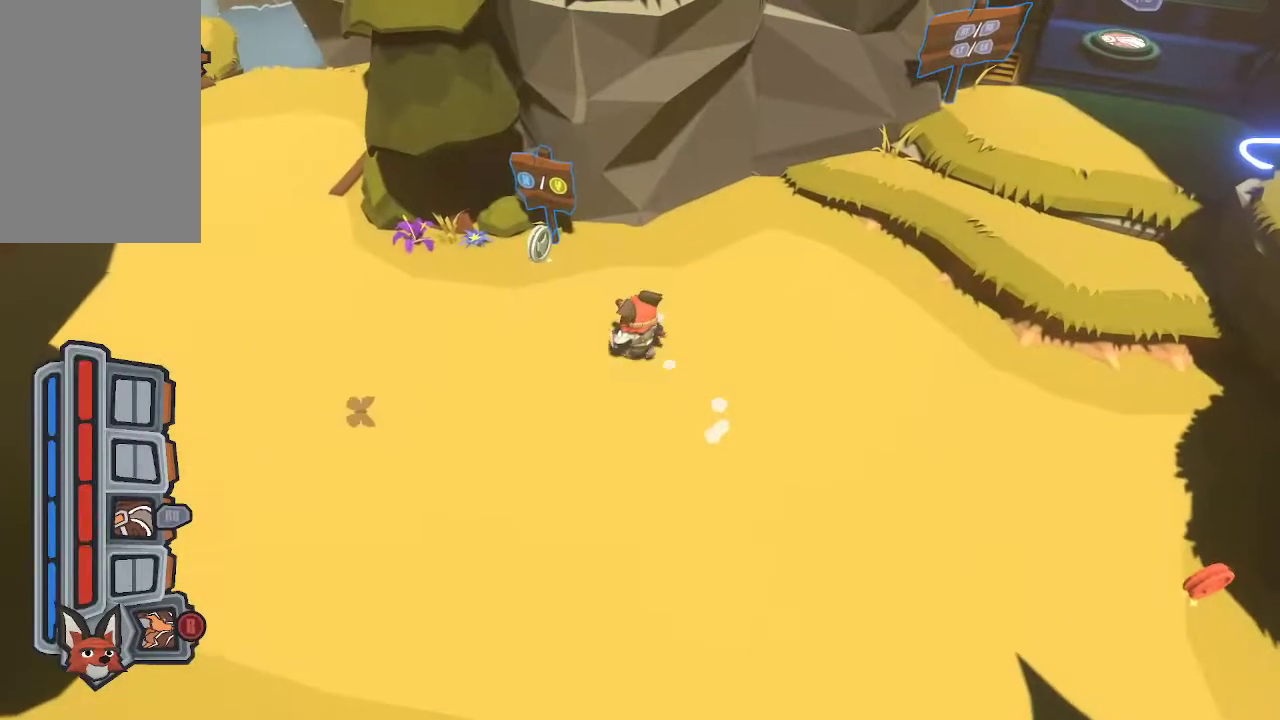
{"buttons": [], "left_stick": "up-left", "right_stick": "center", "events": []}
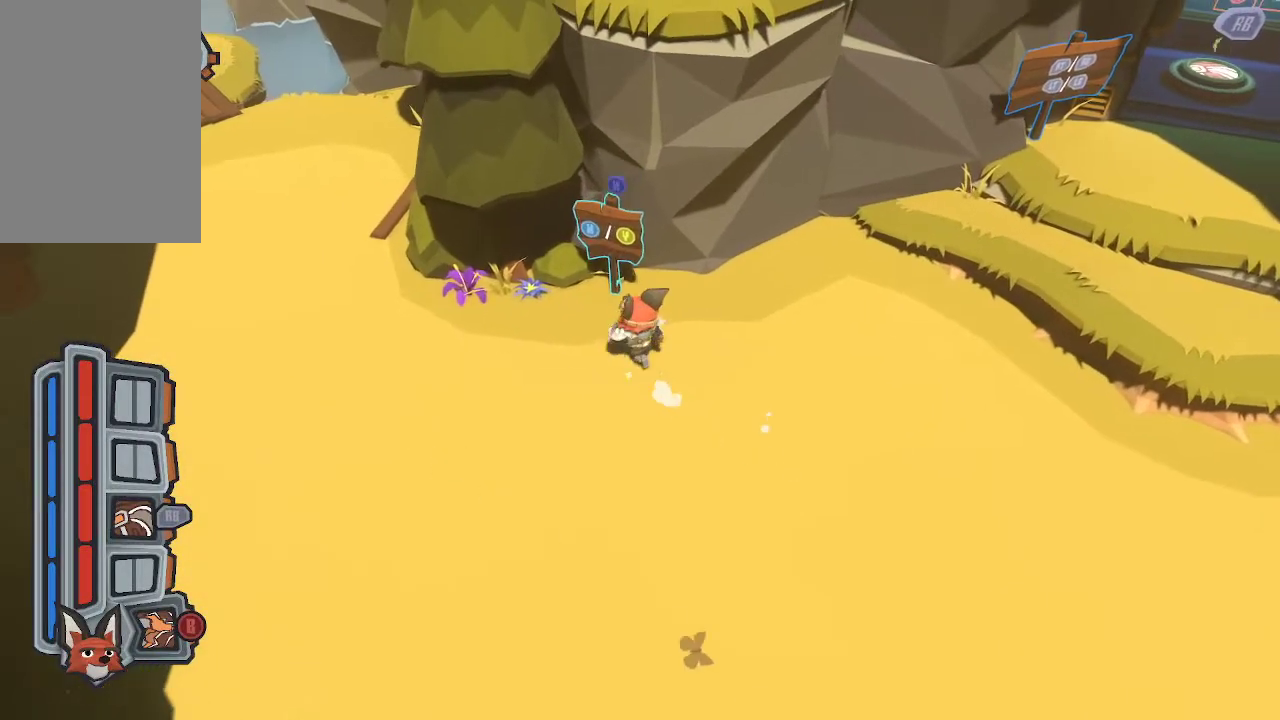
{"buttons": [], "left_stick": "down-right", "right_stick": "center", "events": [[33, "left_stick", "up-right"], [133, "left_stick", "down-right"]]}
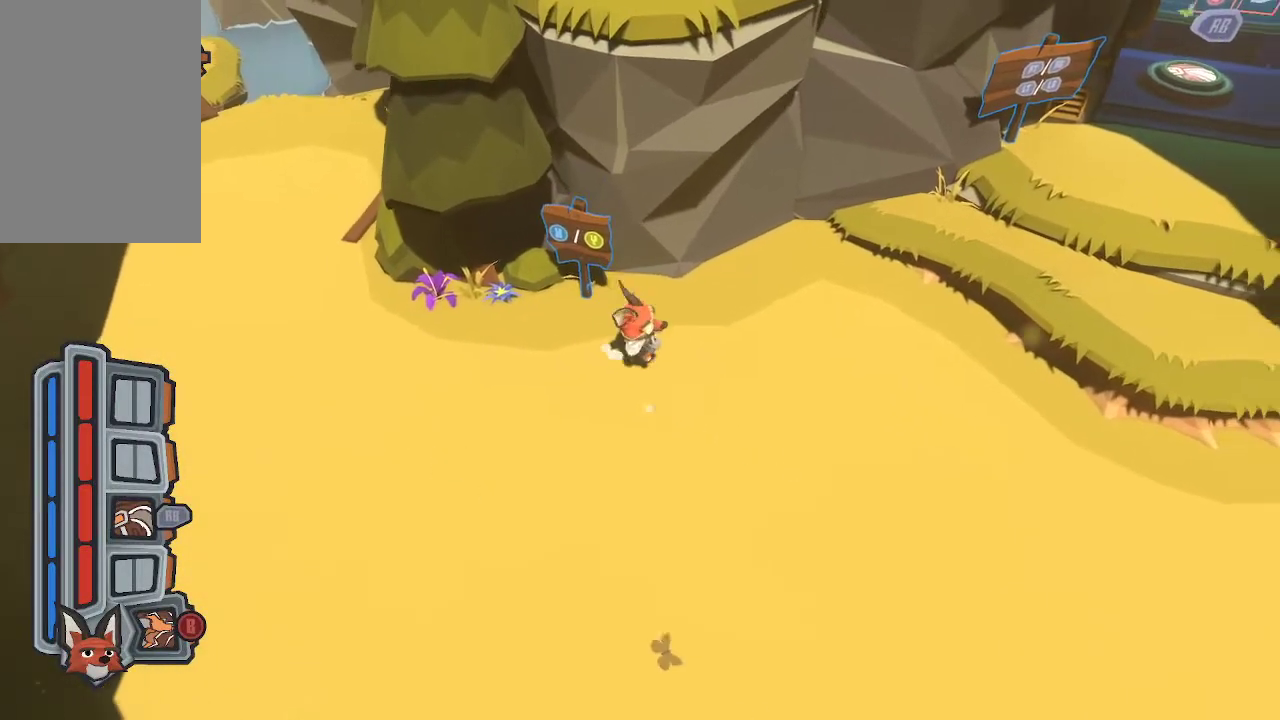
{"buttons": [], "left_stick": "down-right", "right_stick": "center", "events": []}
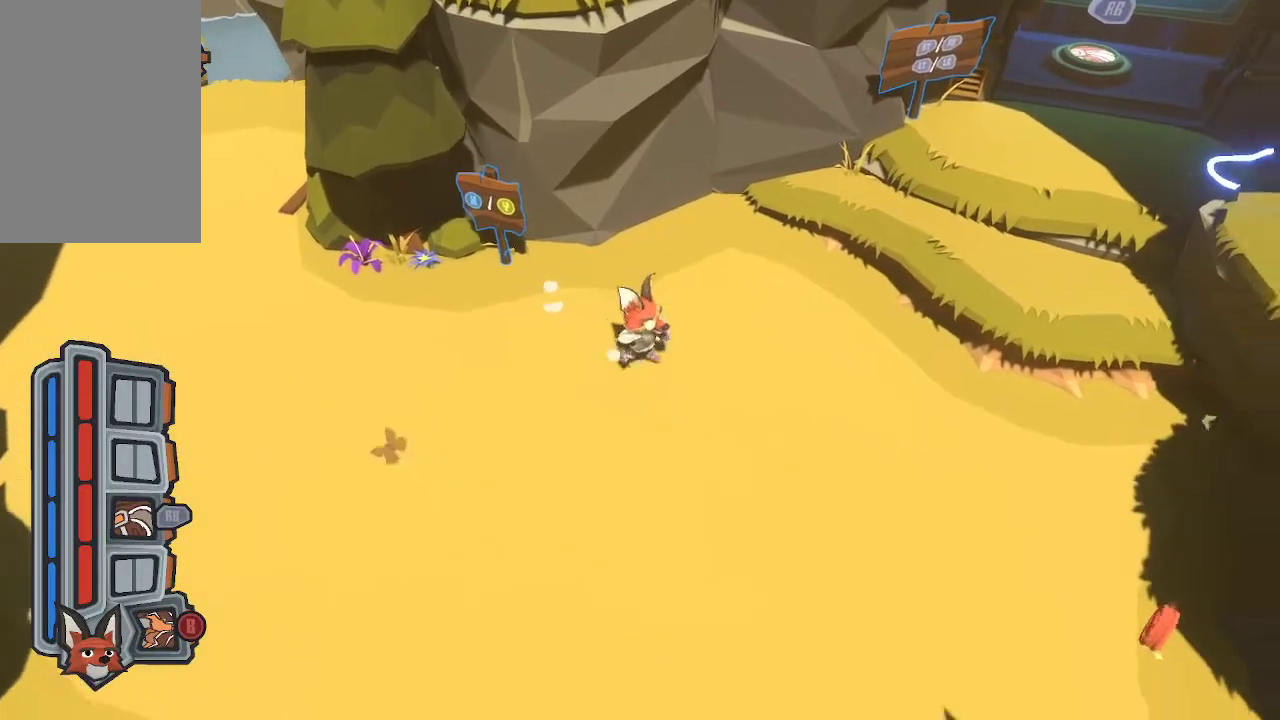
{"buttons": [], "left_stick": "down-right", "right_stick": "center", "events": []}
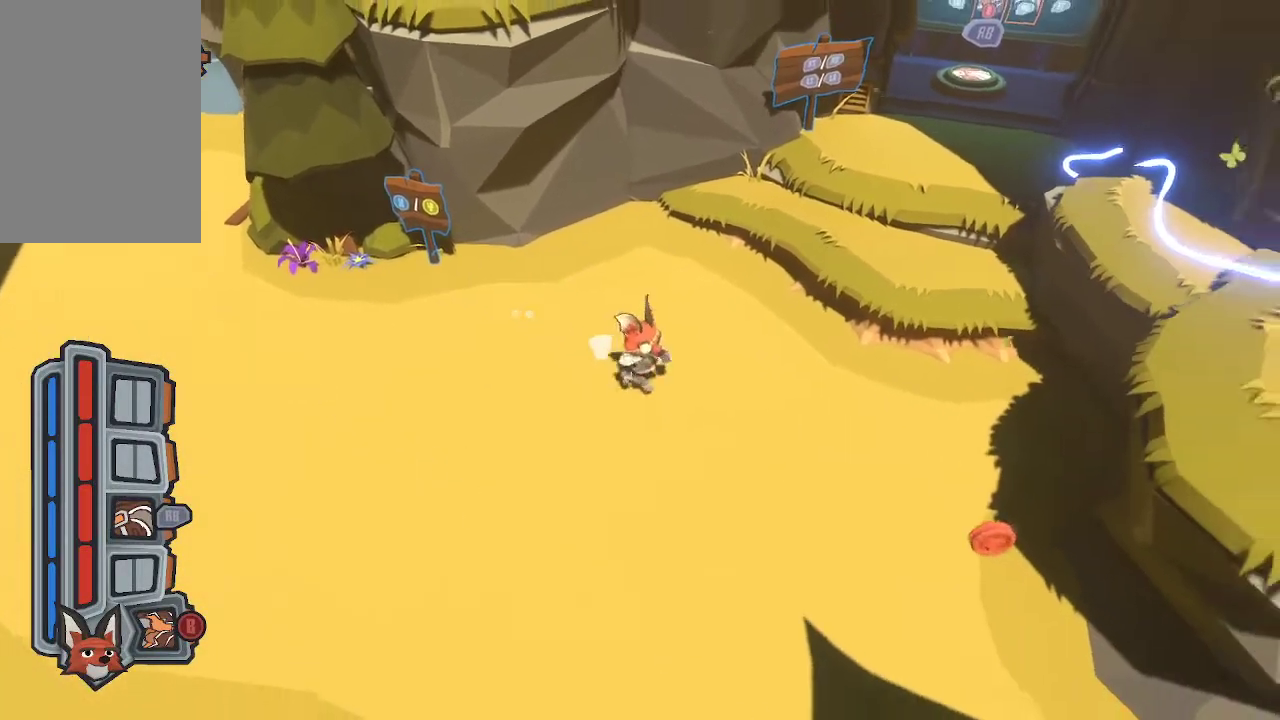
{"buttons": [], "left_stick": "down-right", "right_stick": "center", "events": []}
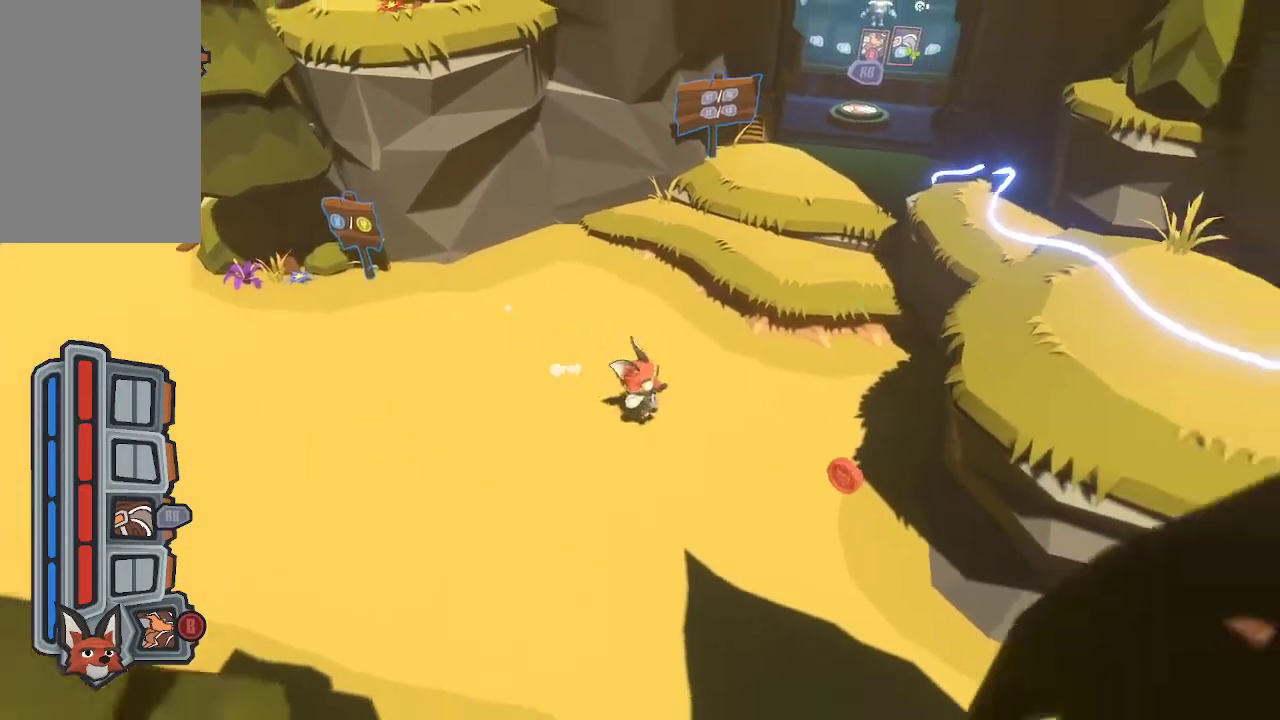
{"buttons": [], "left_stick": "right", "right_stick": "center", "events": [[433, "left_stick", "right"]]}
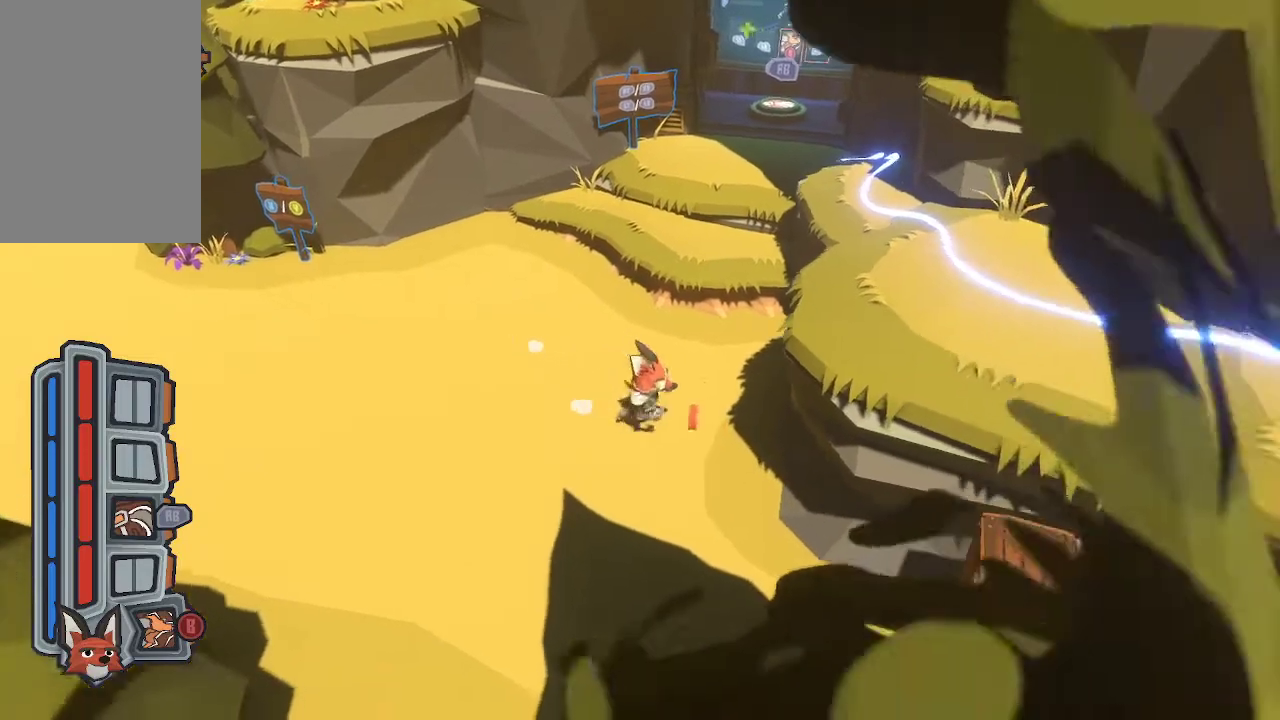
{"buttons": [], "left_stick": "up", "right_stick": "center", "events": [[133, "left_stick", "up-right"], [367, "left_stick", "up"]]}
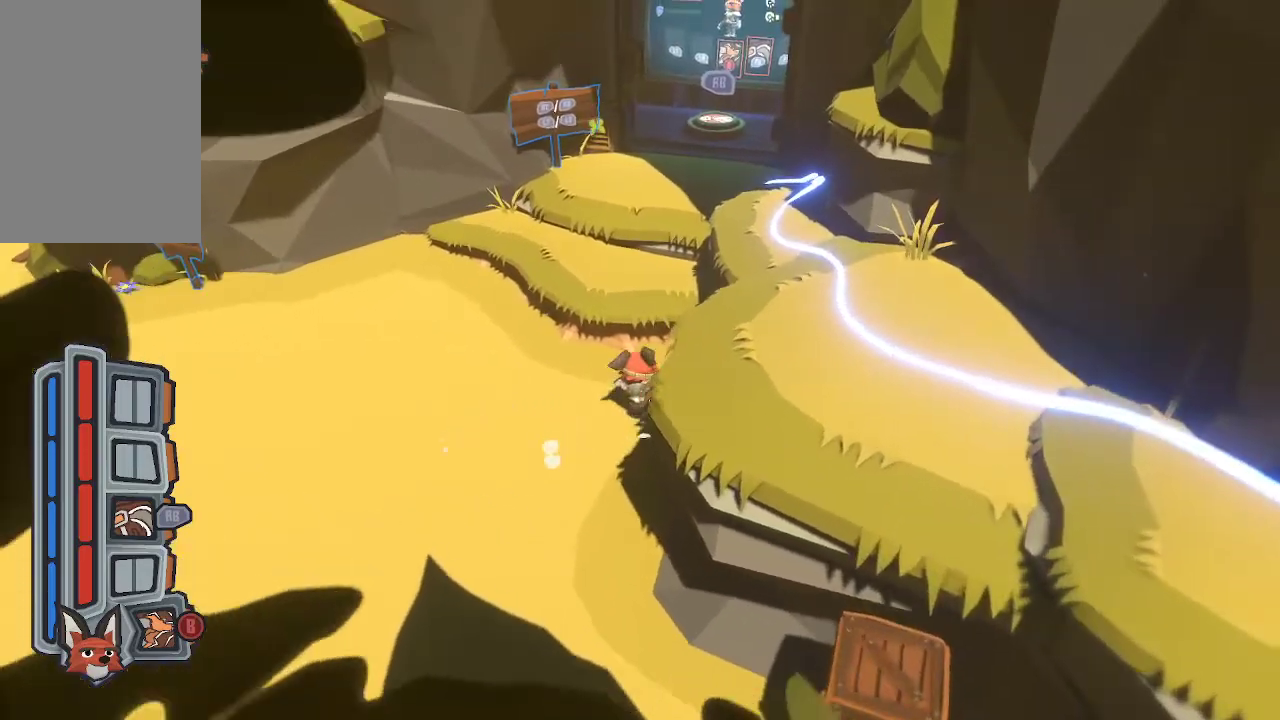
{"buttons": [], "left_stick": "up", "right_stick": "center", "events": [[167, "A", "down"], [400, "A", "up"]]}
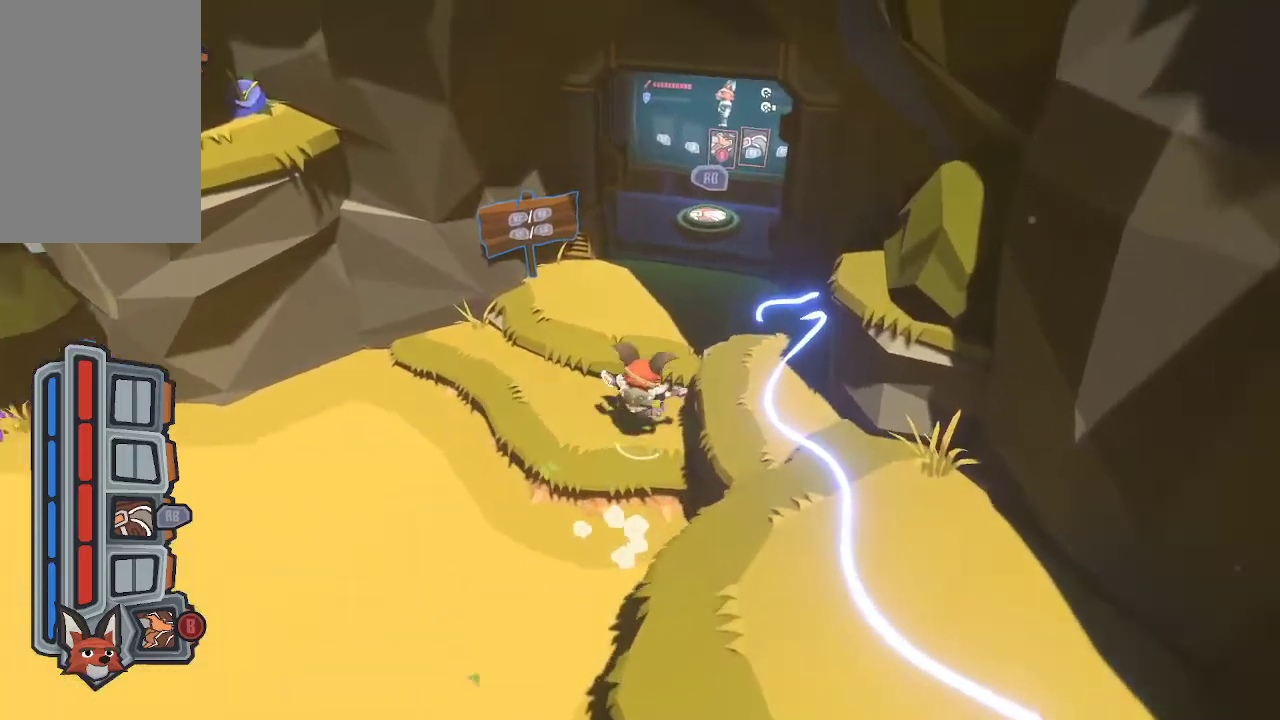
{"buttons": [], "left_stick": "down-right", "right_stick": "center", "events": [[133, "left_stick", "up-left"], [367, "left_stick", "down-left"], [500, "left_stick", "down-right"]]}
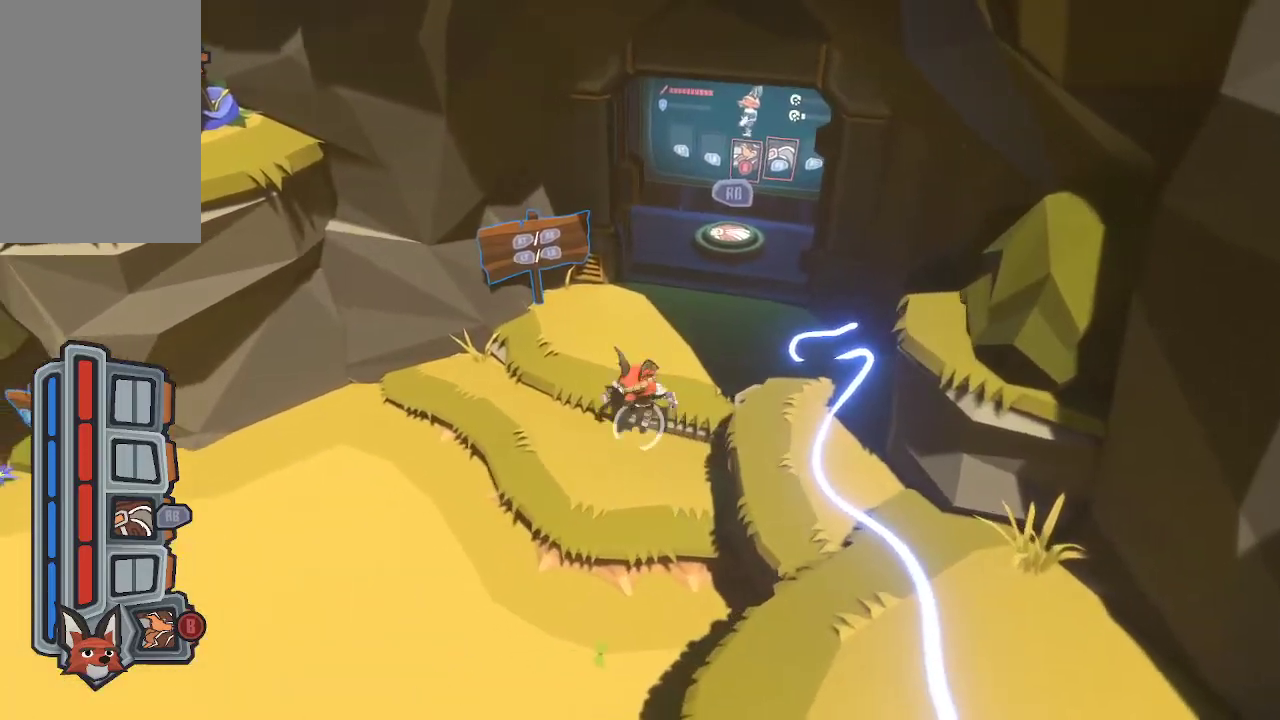
{"buttons": ["A"], "left_stick": "down-right", "right_stick": "center", "events": [[33, "A", "down"], [333, "A", "up"], [467, "A", "down"]]}
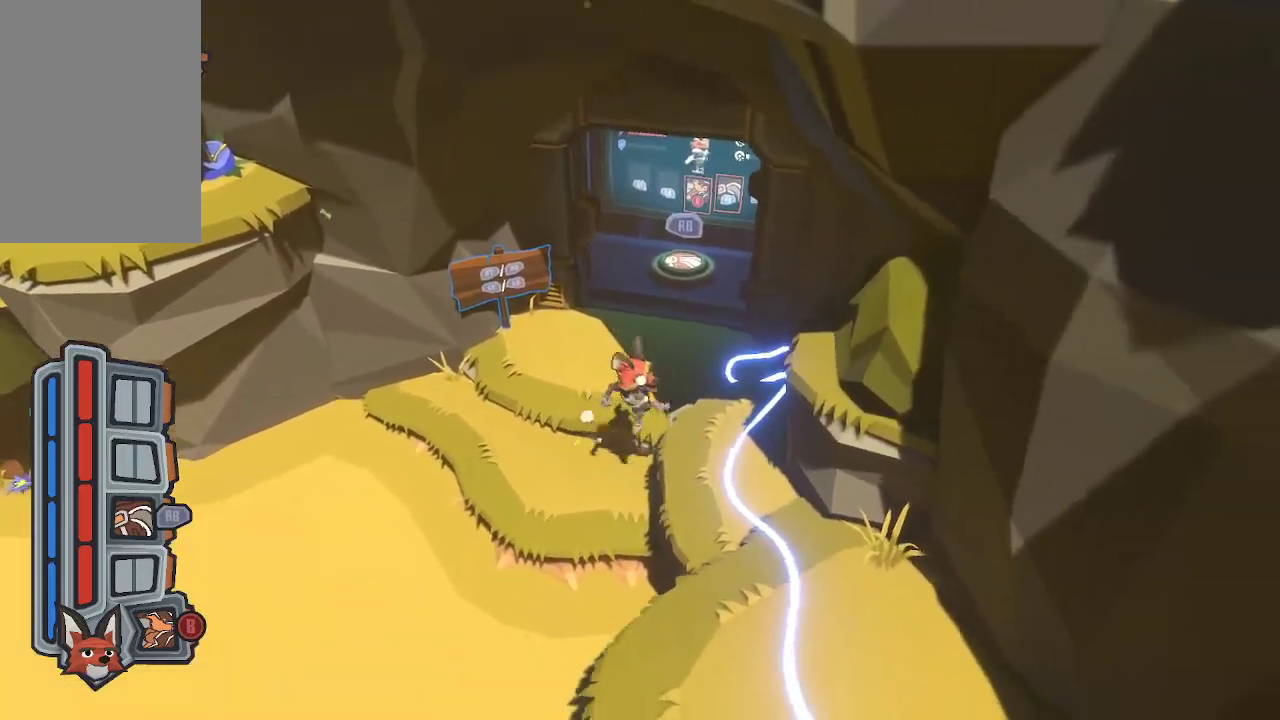
{"buttons": [], "left_stick": "down-right", "right_stick": "center", "events": [[100, "A", "up"], [300, "A", "down"], [433, "A", "up"]]}
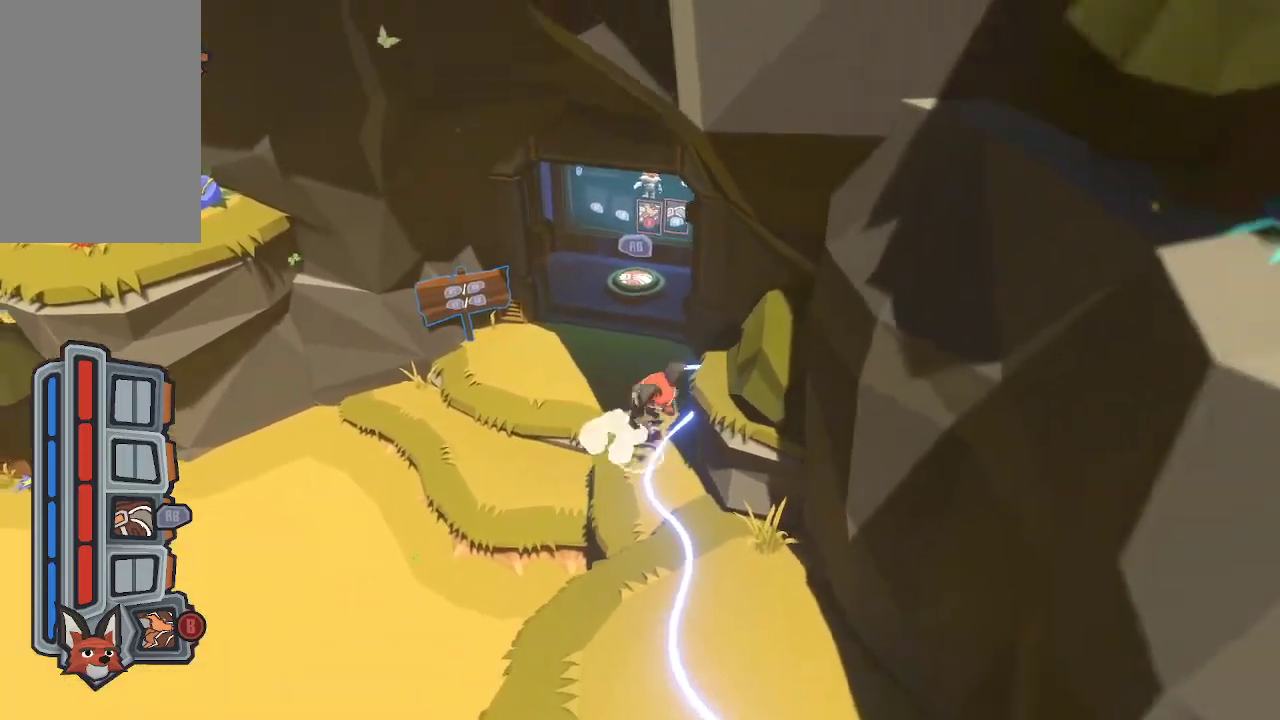
{"buttons": ["A"], "left_stick": "down", "right_stick": "center", "events": [[133, "left_stick", "down"], [400, "A", "down"]]}
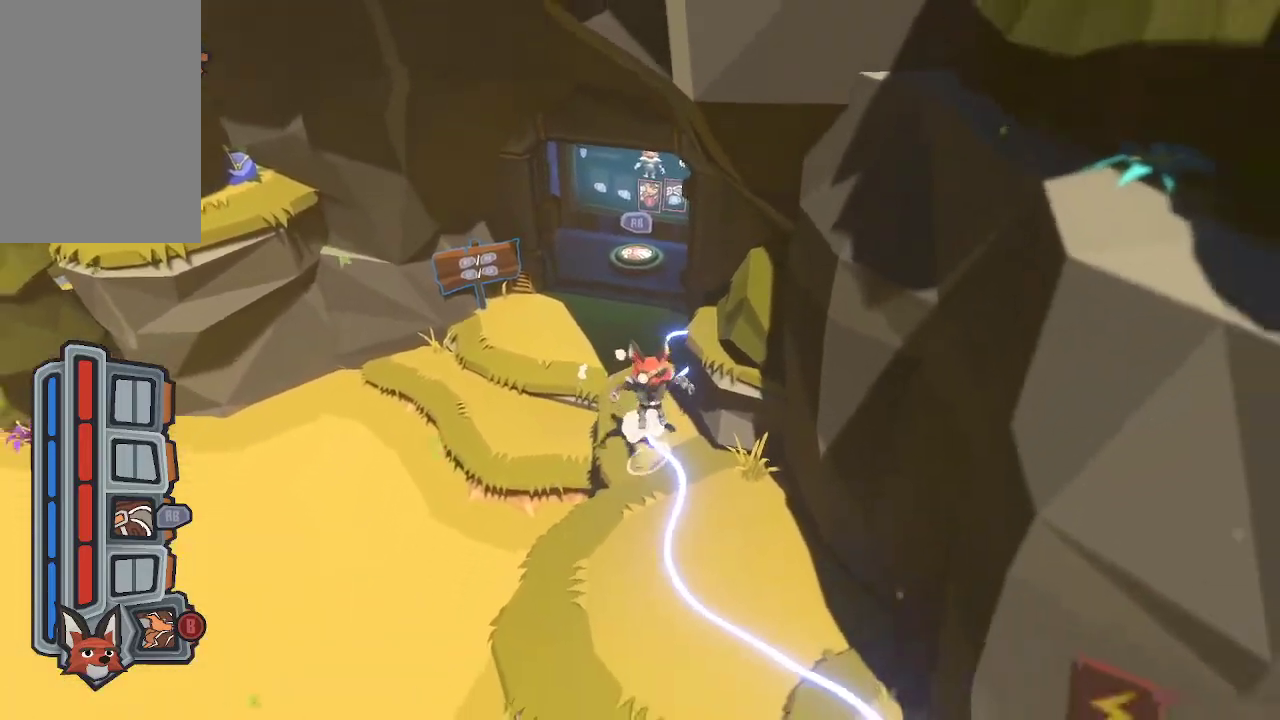
{"buttons": [], "left_stick": "down", "right_stick": "center", "events": [[33, "A", "up"]]}
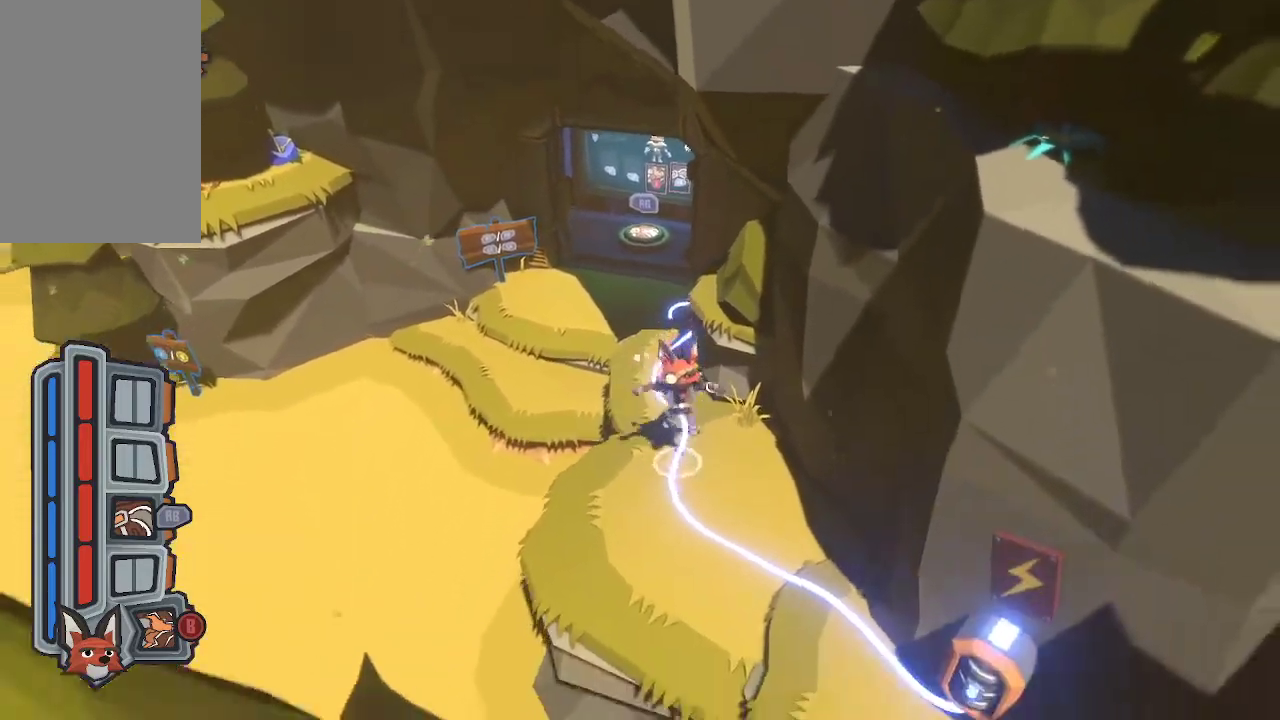
{"buttons": [], "left_stick": "down", "right_stick": "center", "events": []}
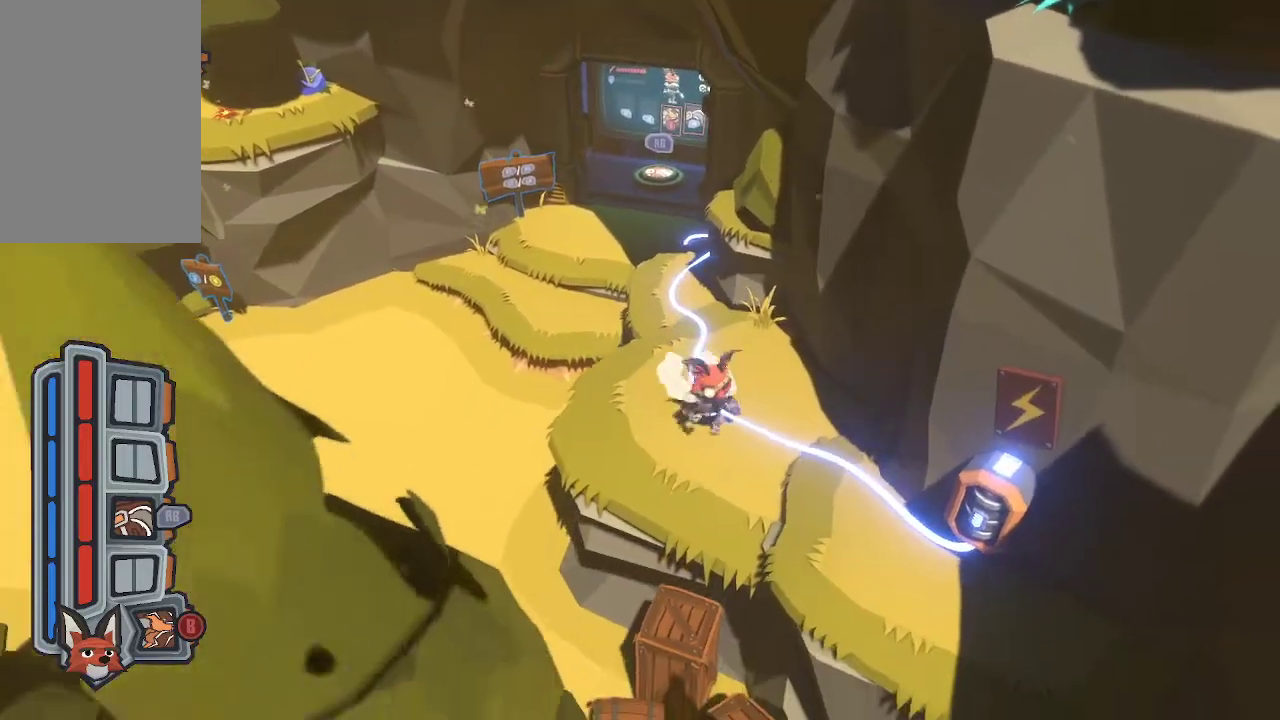
{"buttons": [], "left_stick": "down-left", "right_stick": "center", "events": [[500, "left_stick", "down-left"]]}
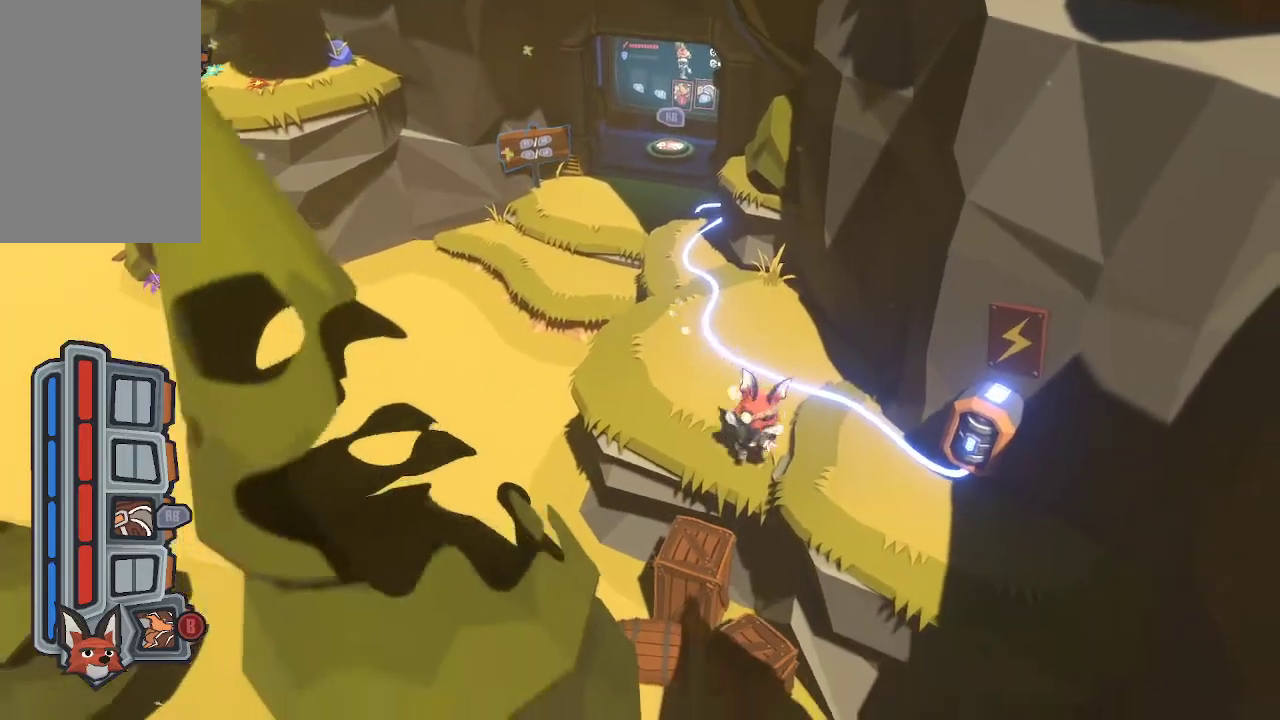
{"buttons": [], "left_stick": "up-left", "right_stick": "center", "events": [[300, "left_stick", "left"], [433, "left_stick", "up-left"]]}